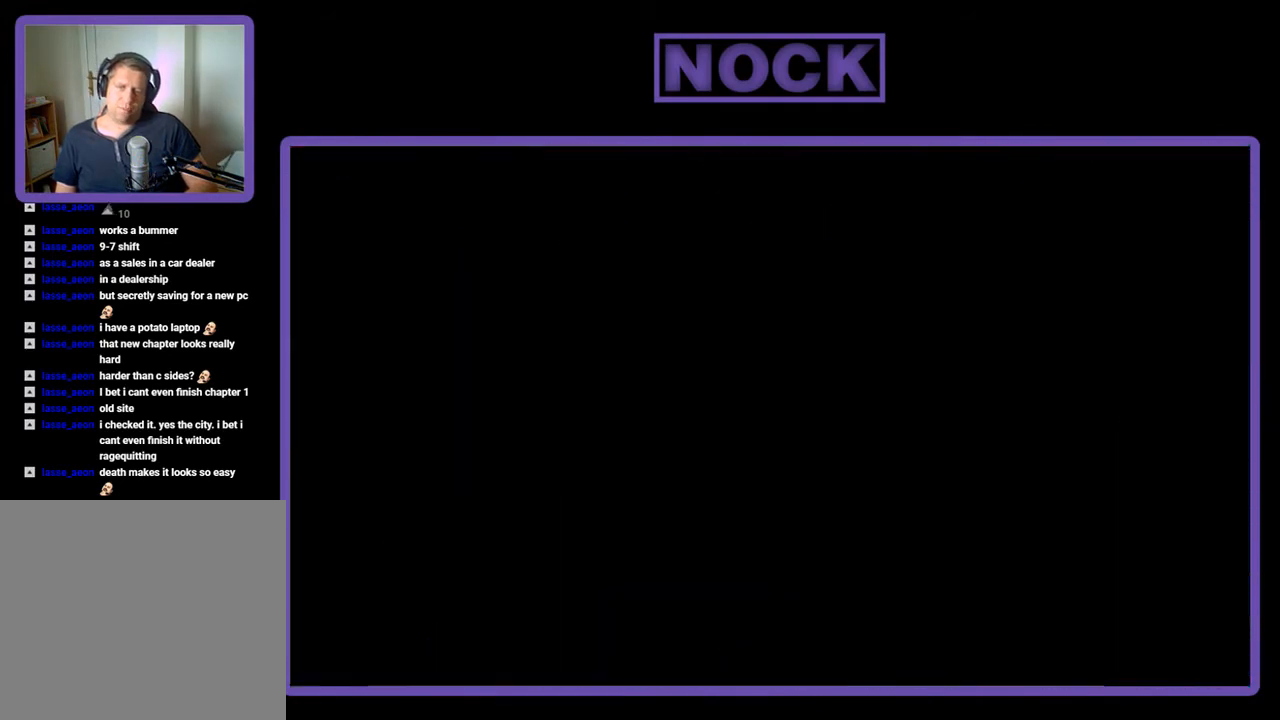
Gameplay with a controller (PlayStation layout); each line is a JSON object with the inputs held at the frame after it. "events" lists button and stick changes between this image and that frame as [ms after this image, input, new state], when the widget could be followed in between. Not read: left_stick right_stick.
{"buttons": ["R2", "DPAD_RIGHT"], "events": [[333, "R2", "down"], [433, "DPAD_RIGHT", "down"]]}
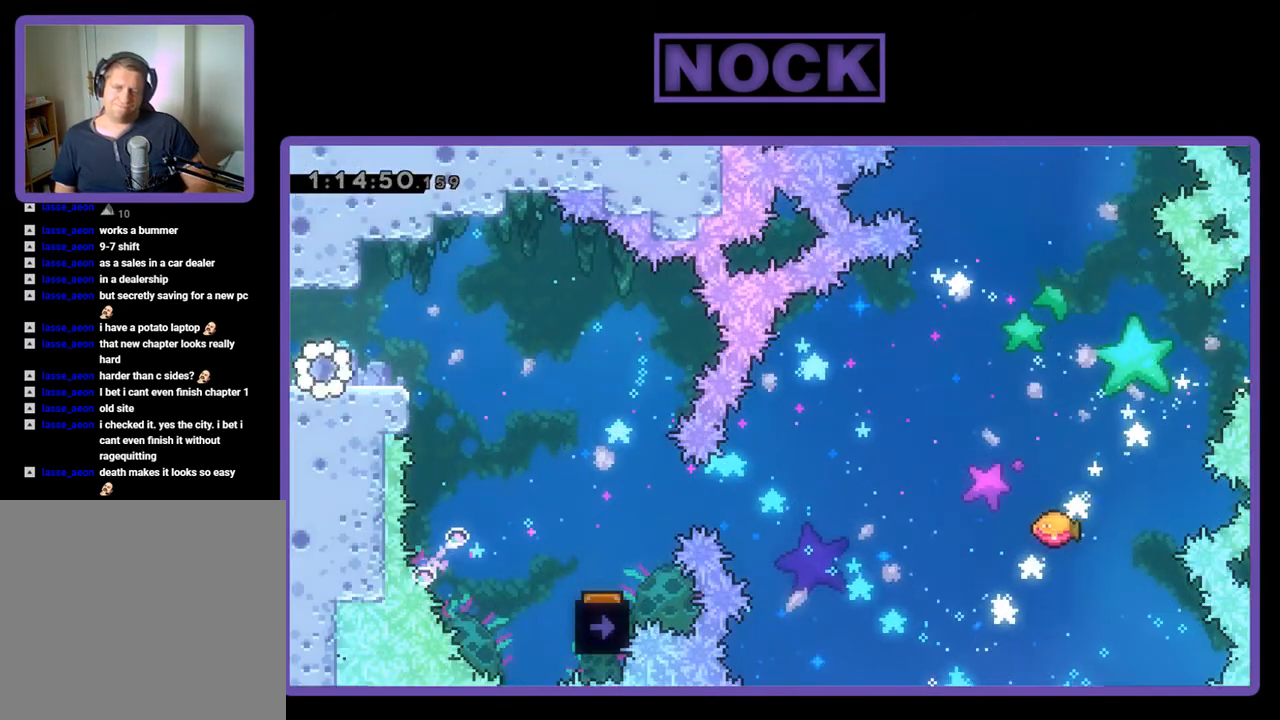
{"buttons": ["R2", "DPAD_RIGHT"], "events": [[333, "CROSS", "down"], [400, "CROSS", "up"]]}
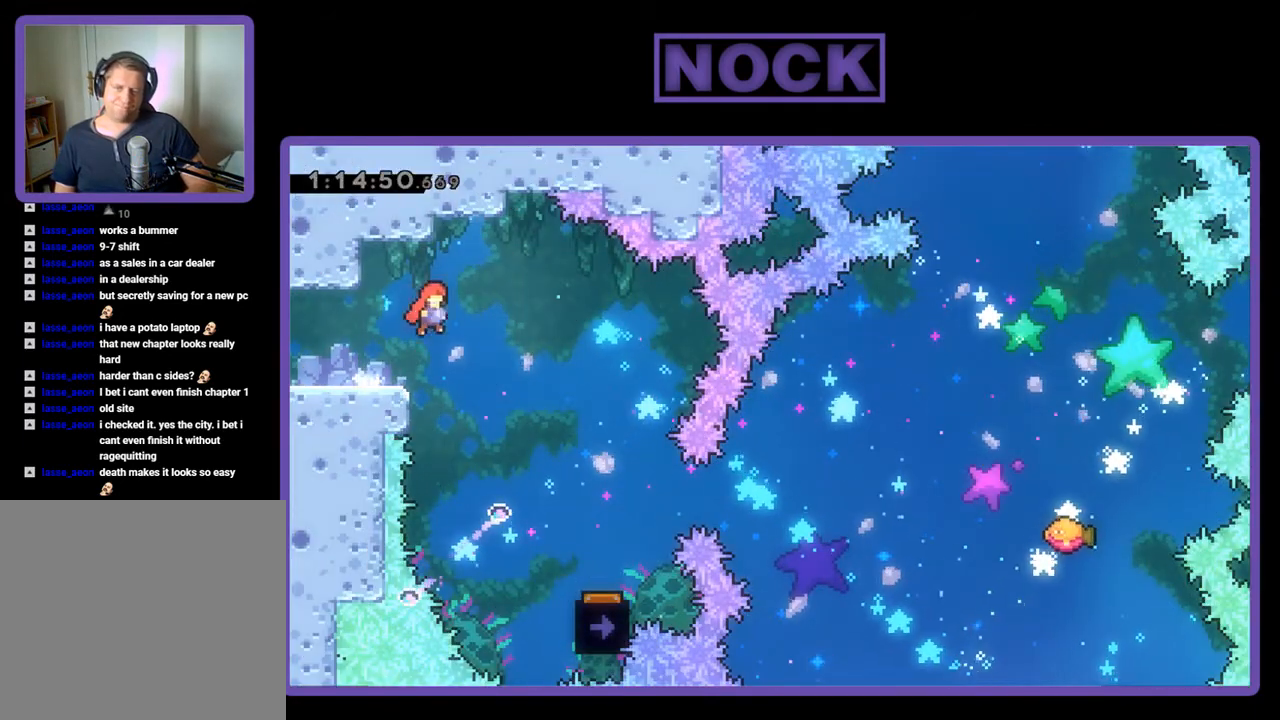
{"buttons": ["R2", "DPAD_RIGHT"], "events": []}
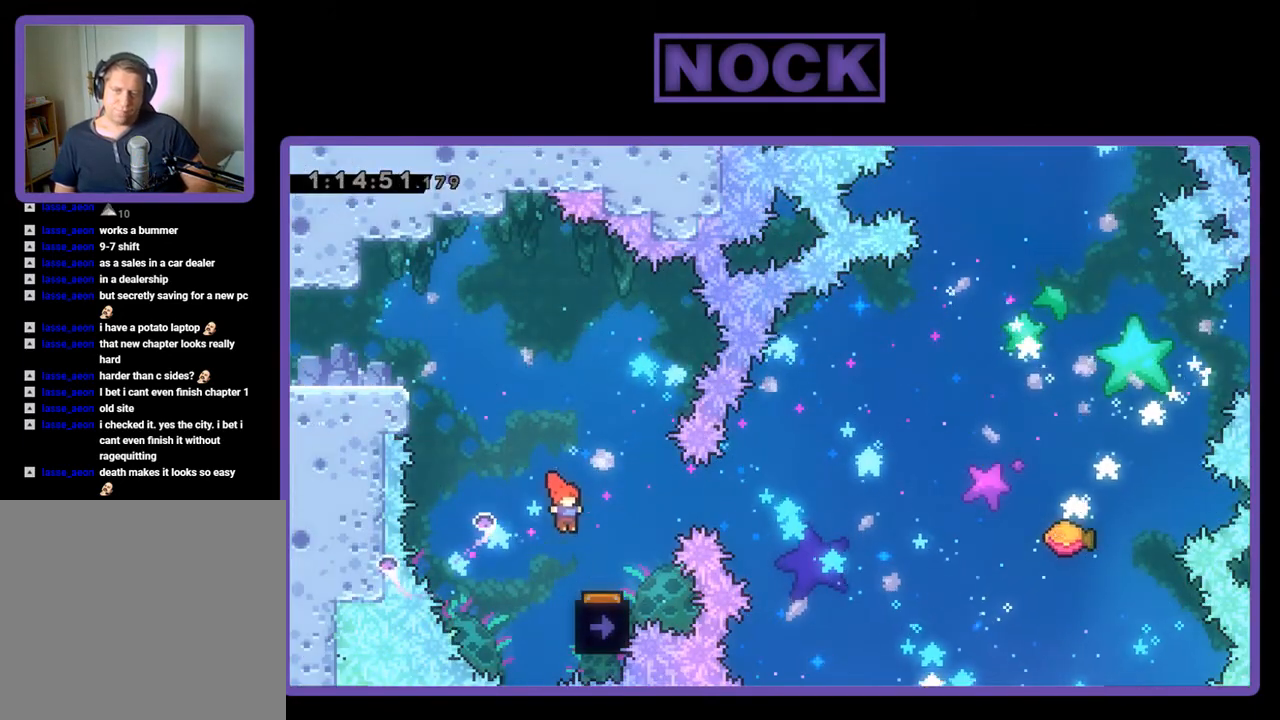
{"buttons": ["R2"], "events": [[133, "DPAD_RIGHT", "up"], [300, "DPAD_LEFT", "down"], [400, "DPAD_LEFT", "up"]]}
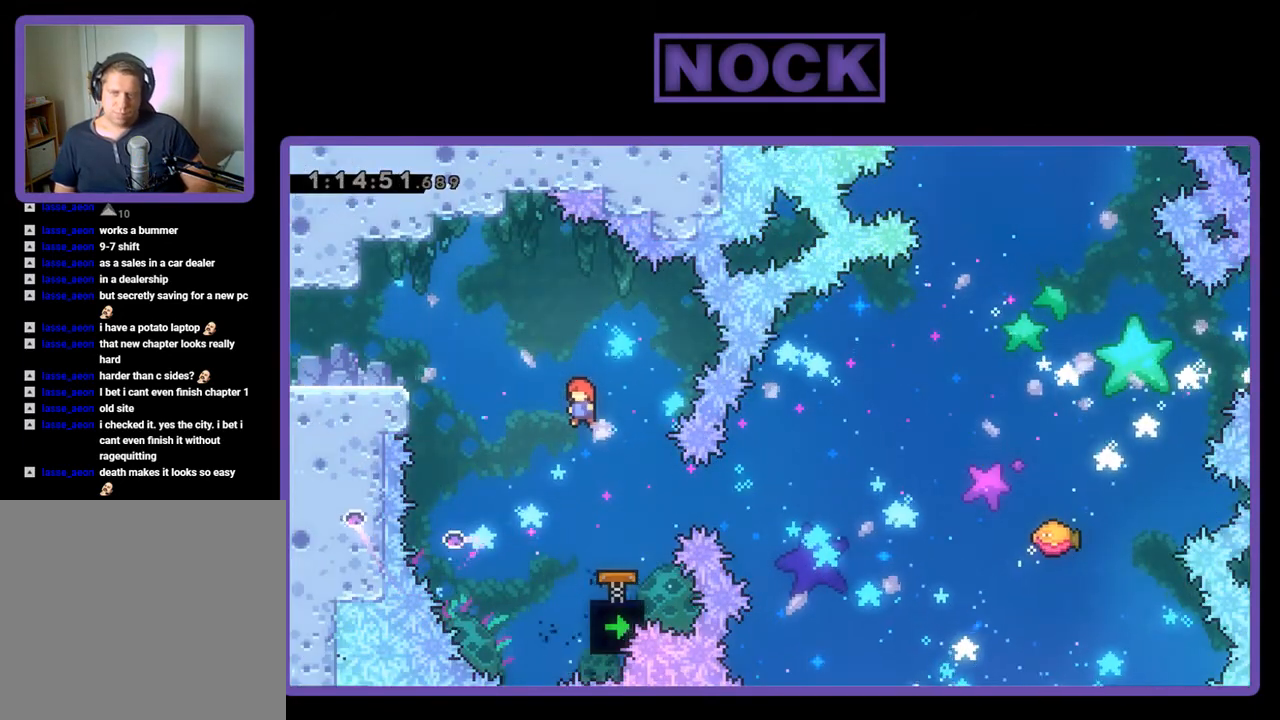
{"buttons": ["CIRCLE", "R2", "DPAD_RIGHT"], "events": [[367, "DPAD_RIGHT", "down"], [400, "CIRCLE", "down"]]}
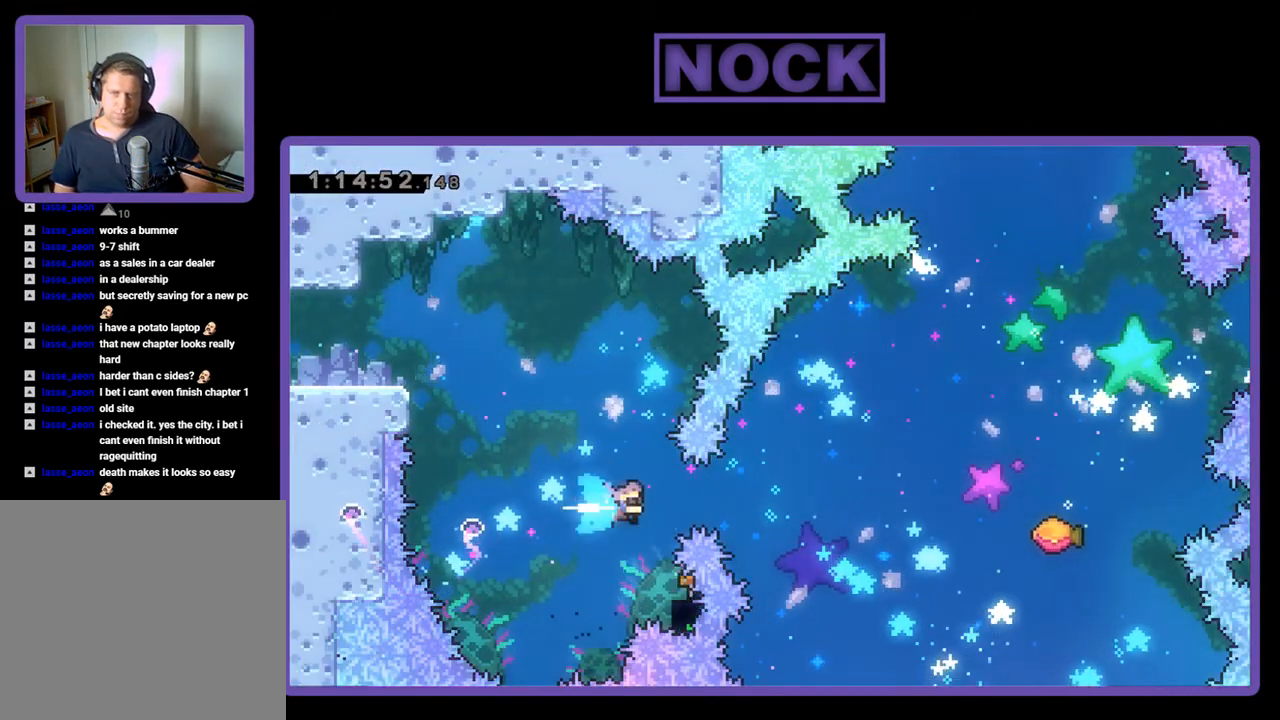
{"buttons": ["R2", "DPAD_RIGHT"], "events": [[100, "CIRCLE", "up"], [133, "DPAD_RIGHT", "up"], [367, "DPAD_RIGHT", "down"]]}
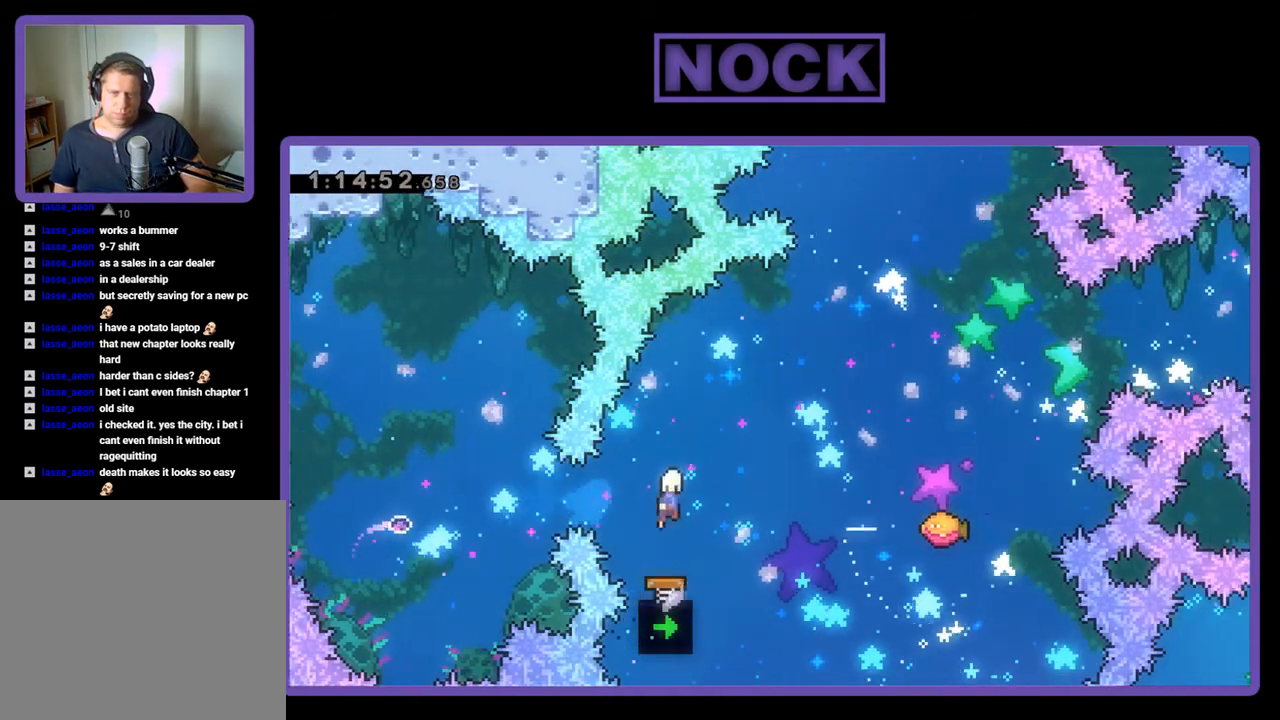
{"buttons": ["CIRCLE", "R2", "DPAD_UP", "DPAD_RIGHT"], "events": [[67, "DPAD_UP", "down"], [500, "CIRCLE", "down"]]}
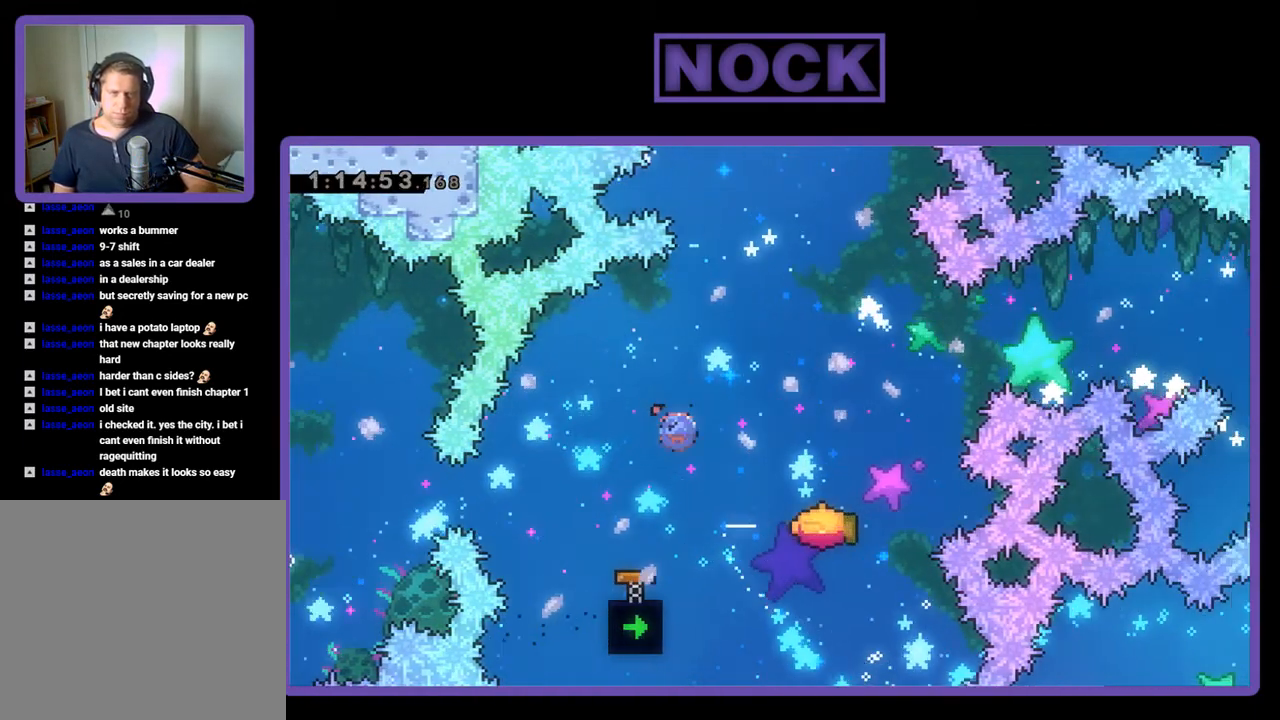
{"buttons": ["R2"], "events": [[167, "CIRCLE", "up"], [267, "DPAD_UP", "up"], [333, "DPAD_RIGHT", "up"]]}
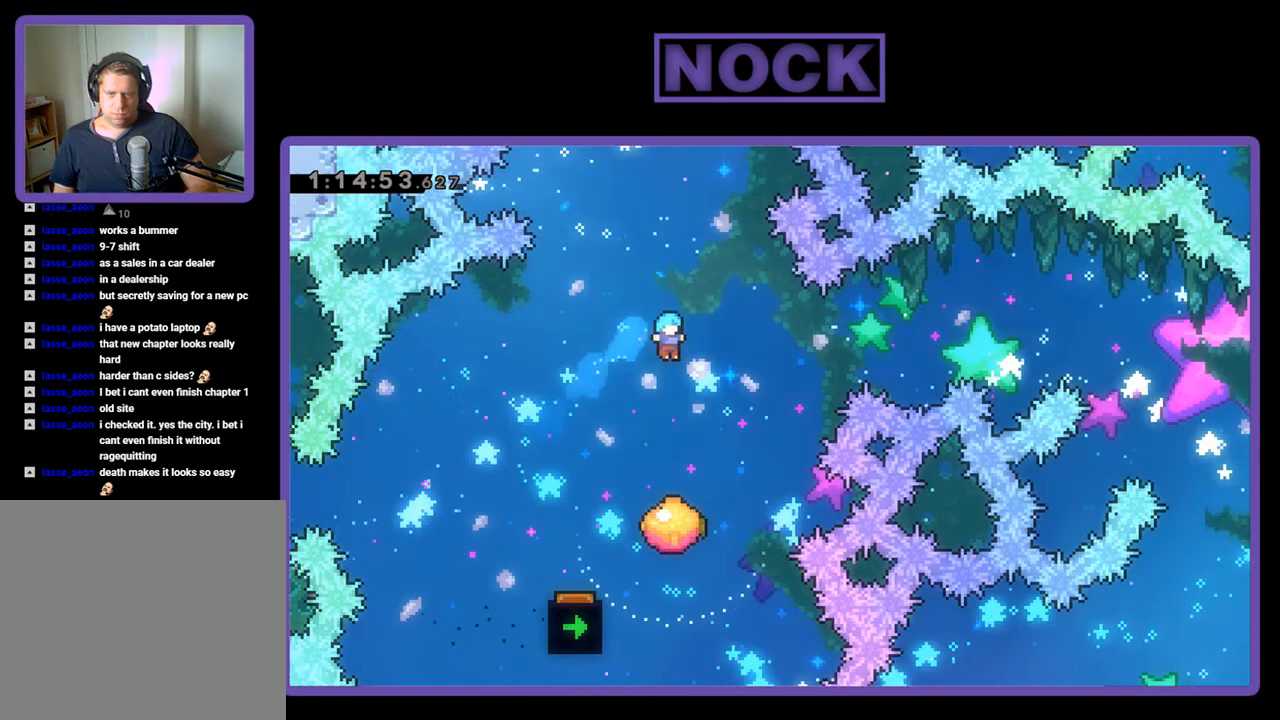
{"buttons": ["R2", "DPAD_RIGHT"], "events": [[300, "DPAD_RIGHT", "down"]]}
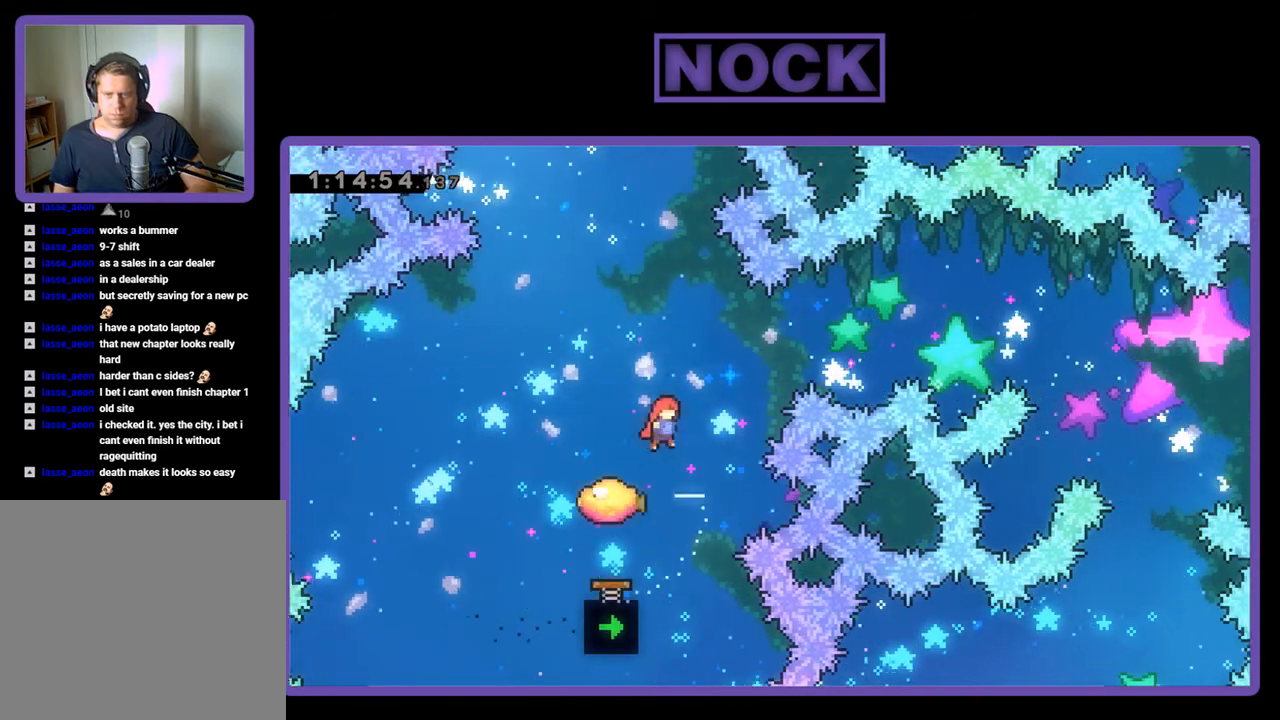
{"buttons": ["R2"], "events": [[67, "DPAD_UP", "down"], [133, "CIRCLE", "down"], [133, "DPAD_RIGHT", "up"], [267, "CIRCLE", "up"], [300, "DPAD_UP", "up"]]}
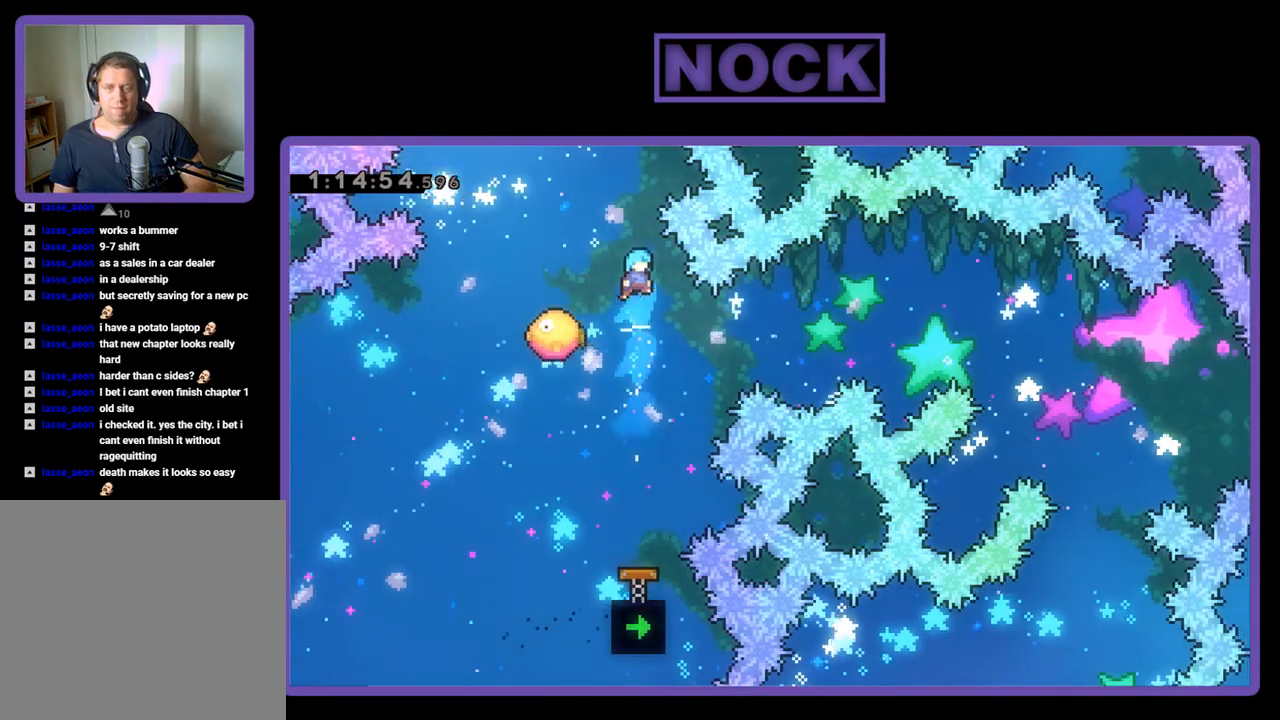
{"buttons": ["R2", "DPAD_RIGHT"], "events": [[267, "DPAD_LEFT", "down"], [400, "DPAD_LEFT", "up"], [400, "DPAD_UP", "down"], [433, "DPAD_RIGHT", "down"], [433, "DPAD_UP", "up"]]}
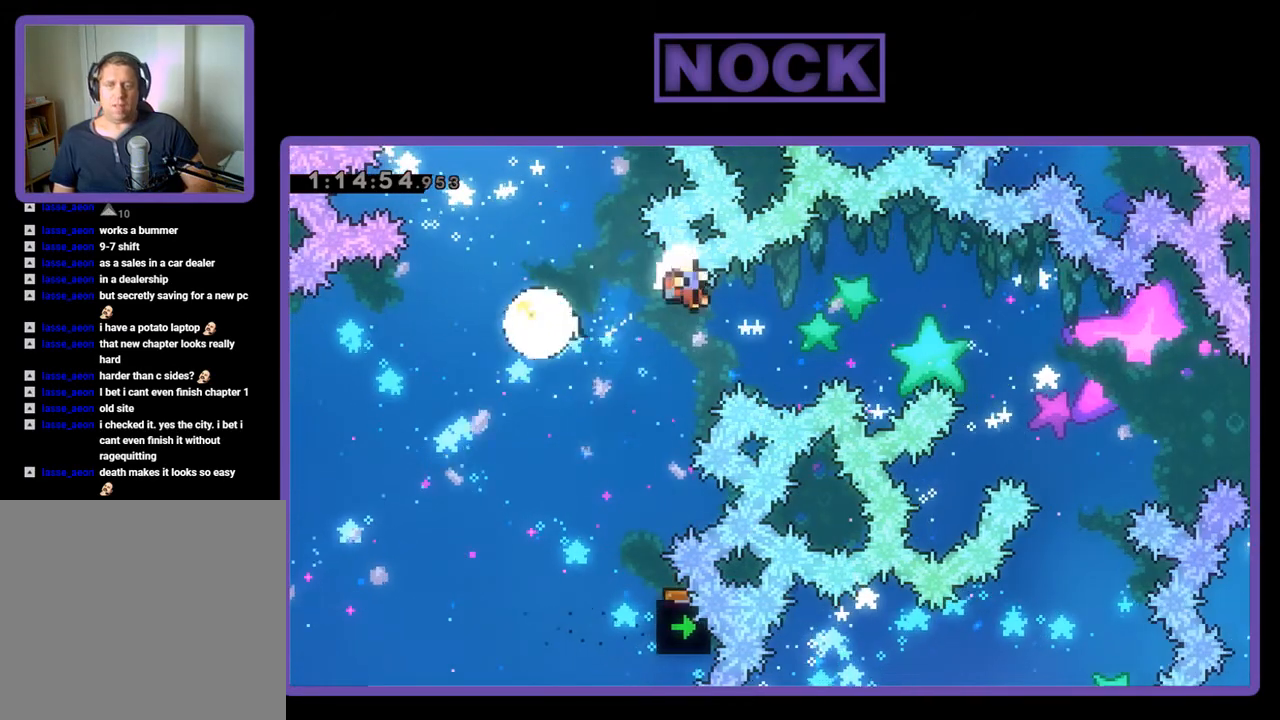
{"buttons": [], "events": [[267, "DPAD_RIGHT", "up"], [367, "R2", "up"]]}
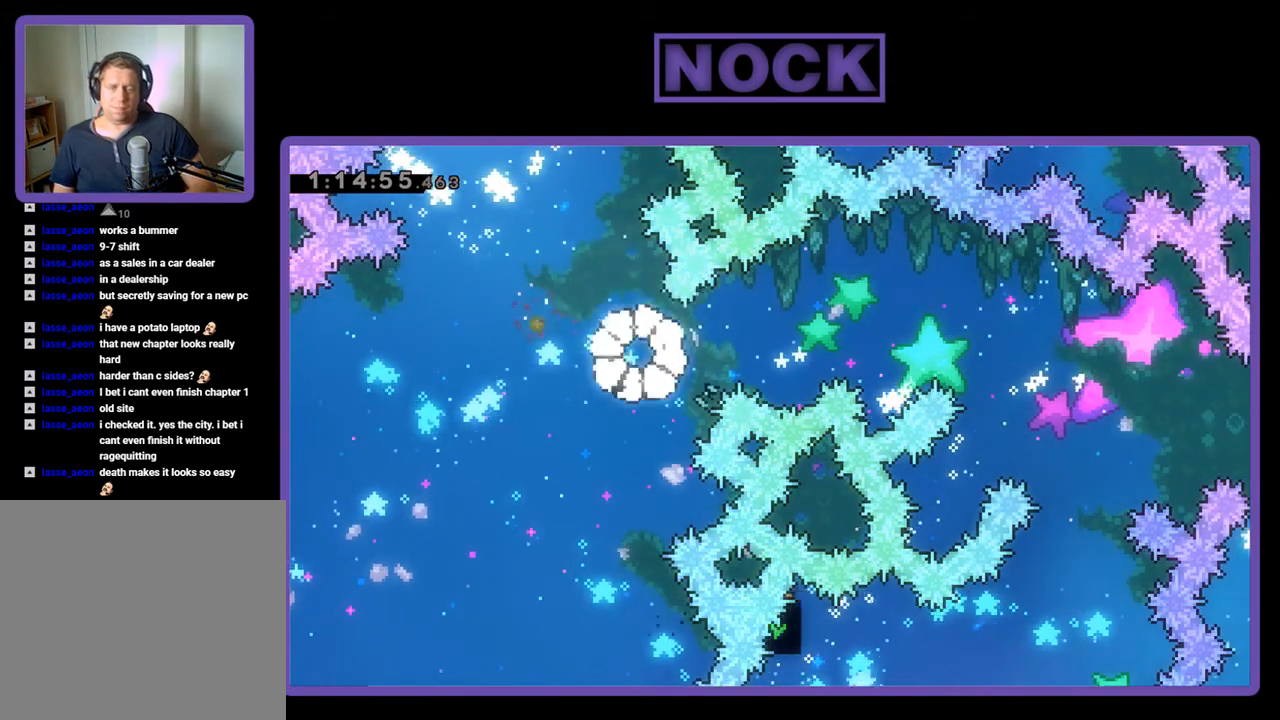
{"buttons": [], "events": []}
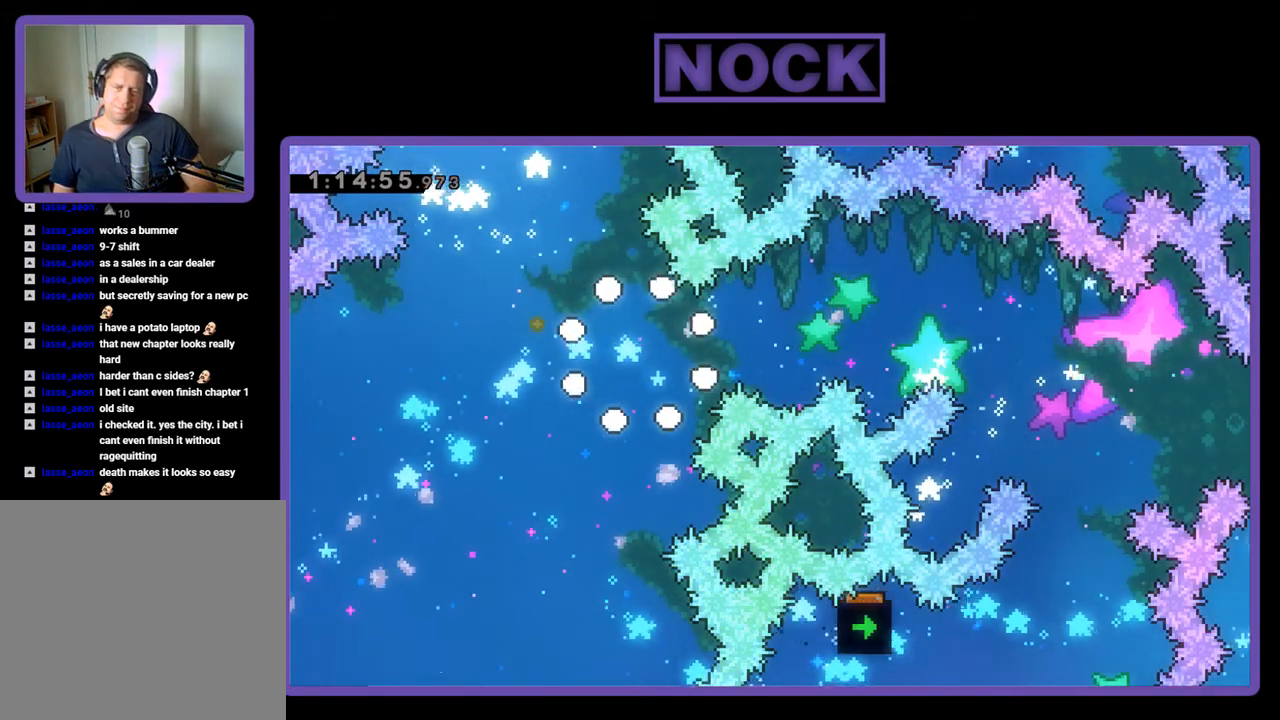
{"buttons": ["R2"], "events": [[333, "R2", "down"]]}
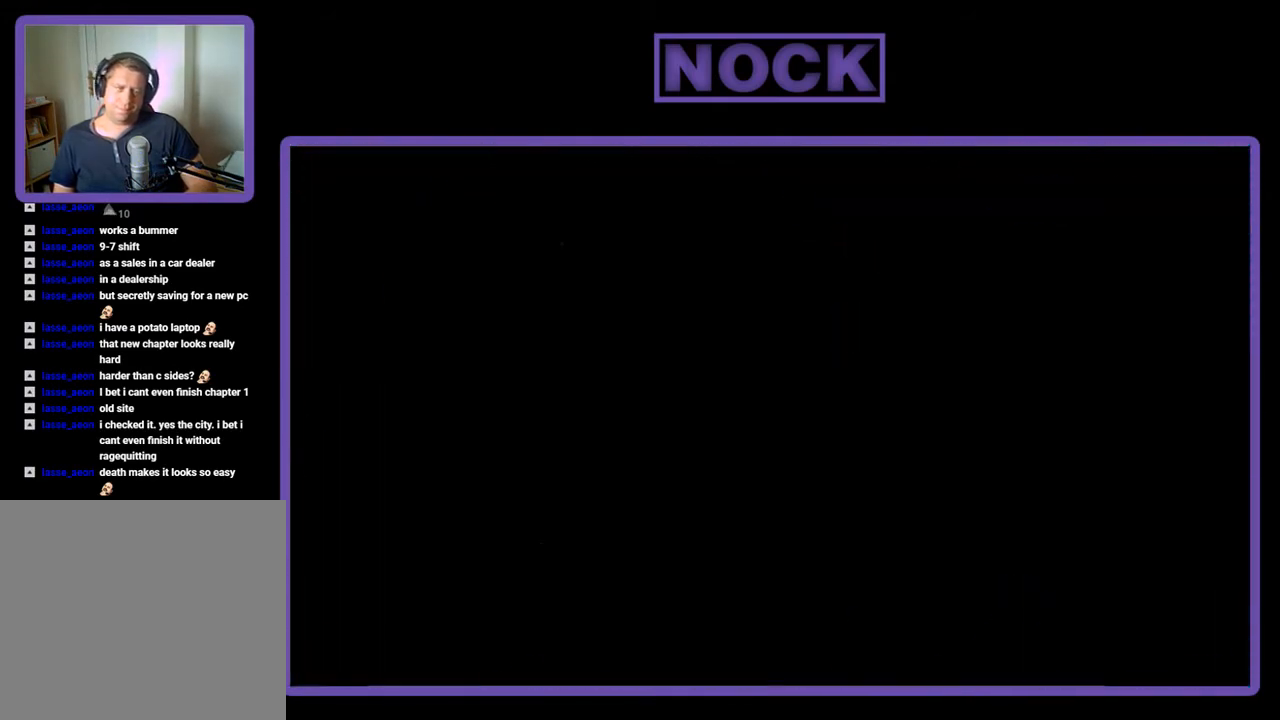
{"buttons": ["R2", "DPAD_RIGHT"], "events": [[467, "DPAD_RIGHT", "down"]]}
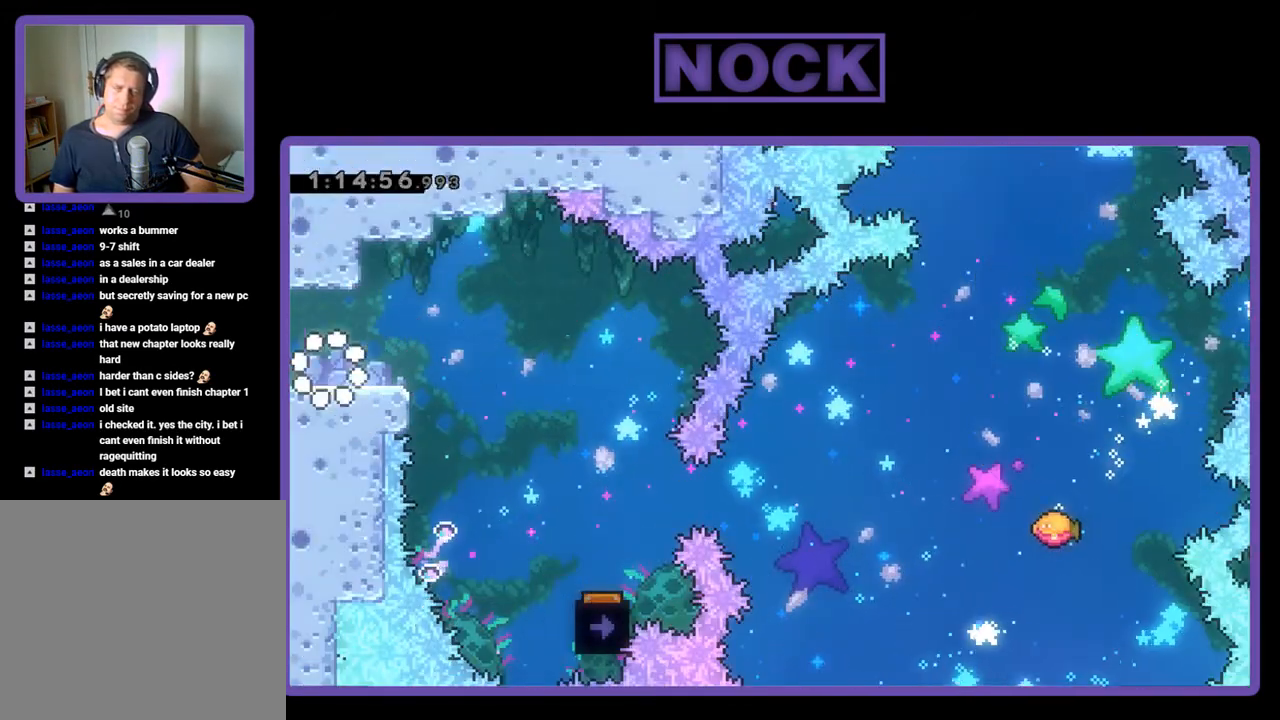
{"buttons": ["R2", "DPAD_RIGHT"], "events": [[367, "CROSS", "down"], [467, "CROSS", "up"]]}
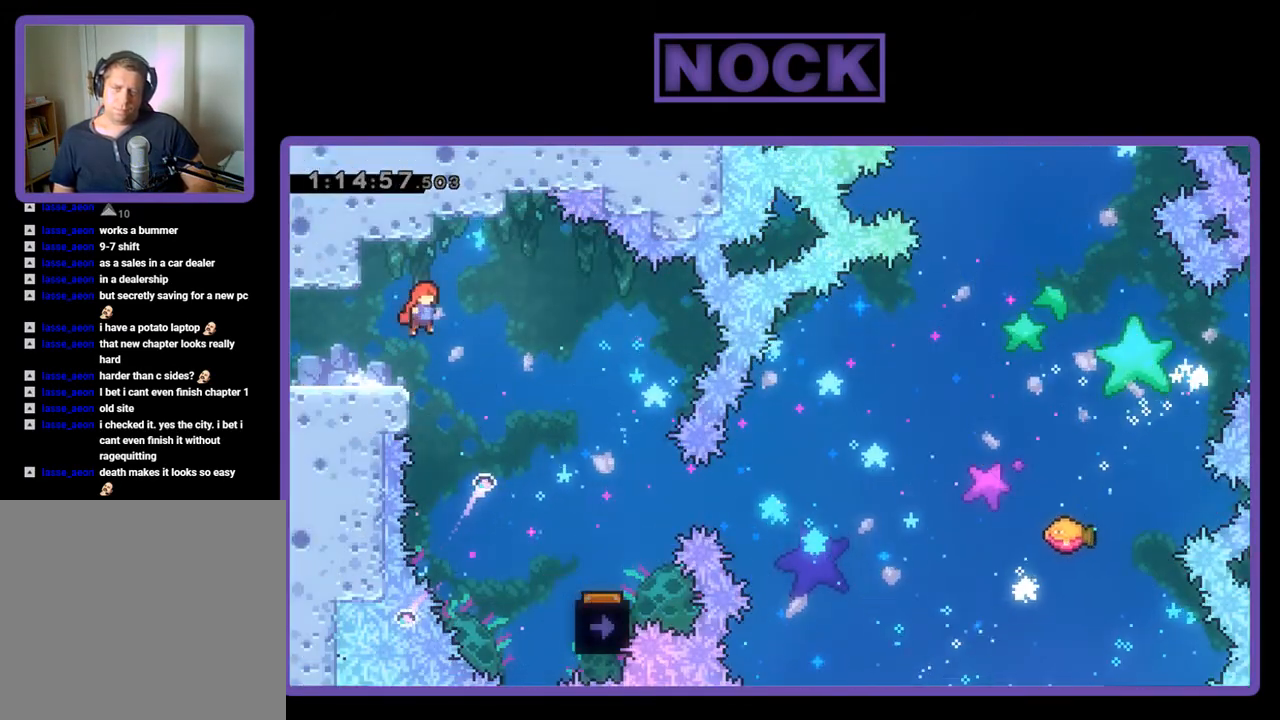
{"buttons": ["R2", "DPAD_RIGHT"], "events": []}
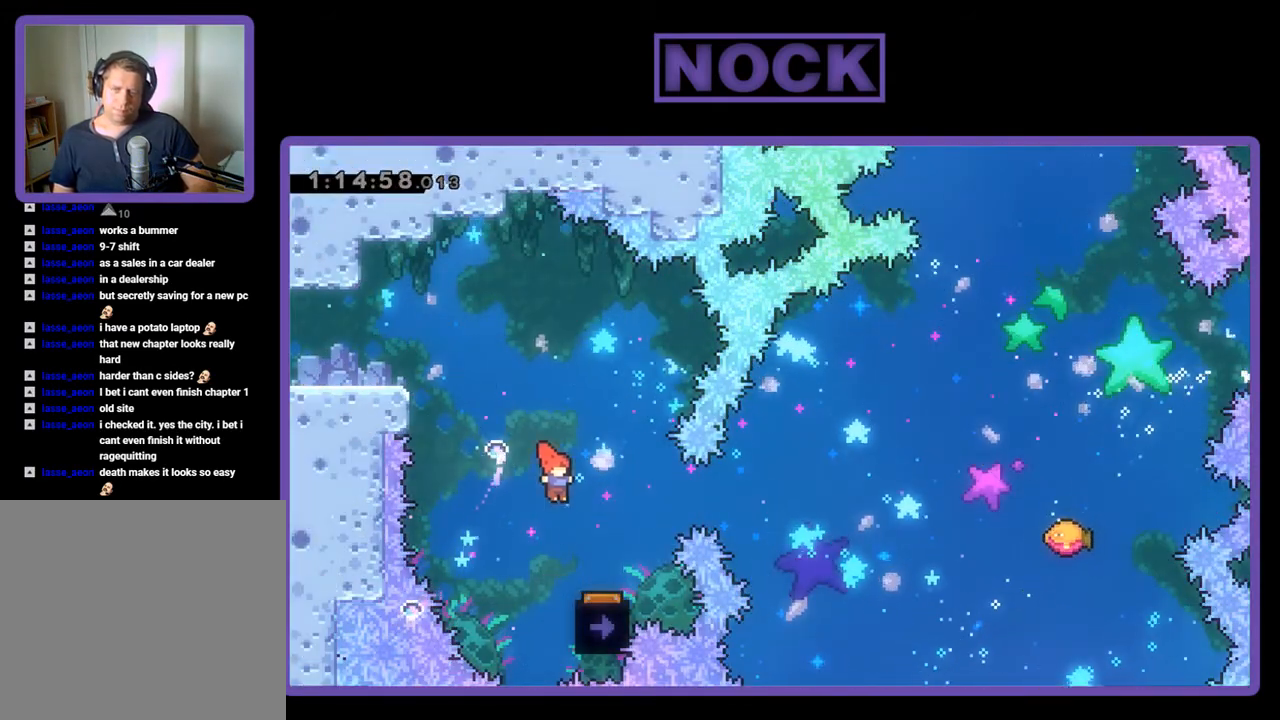
{"buttons": ["R2"], "events": [[133, "DPAD_RIGHT", "up"], [333, "DPAD_LEFT", "down"], [433, "DPAD_LEFT", "up"]]}
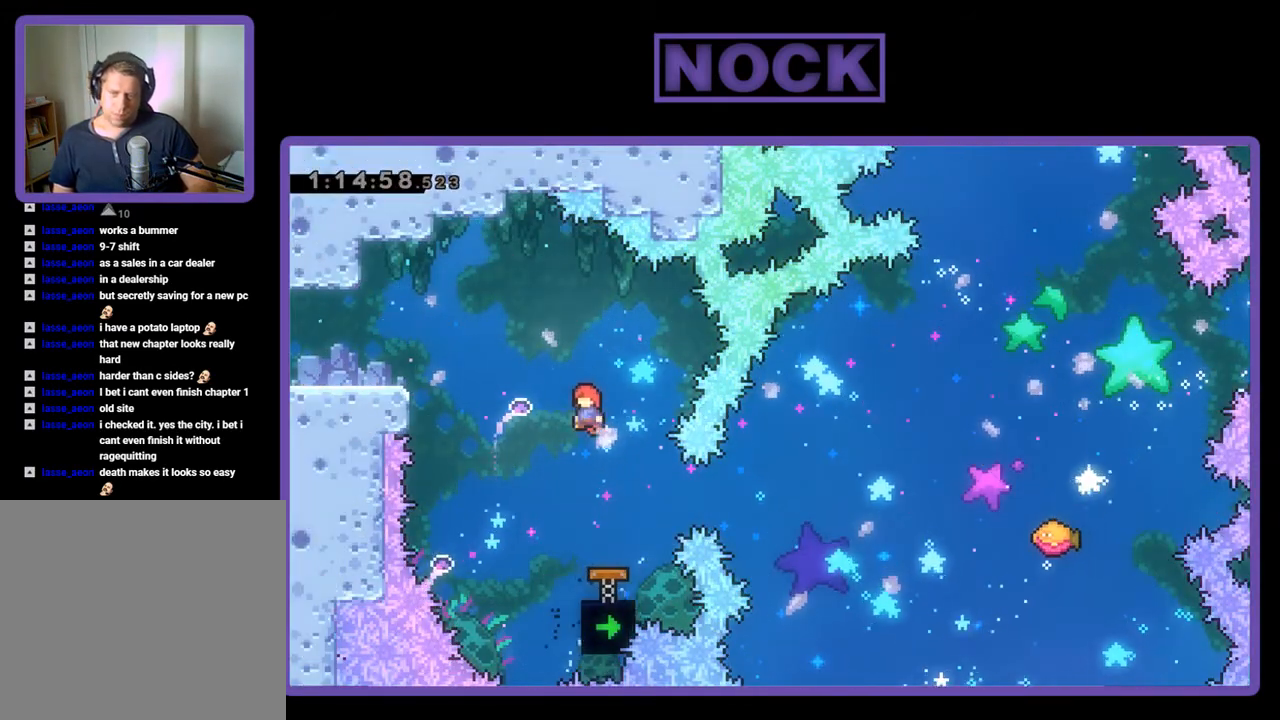
{"buttons": ["CIRCLE", "R2", "DPAD_RIGHT"], "events": [[400, "DPAD_RIGHT", "down"], [500, "CIRCLE", "down"]]}
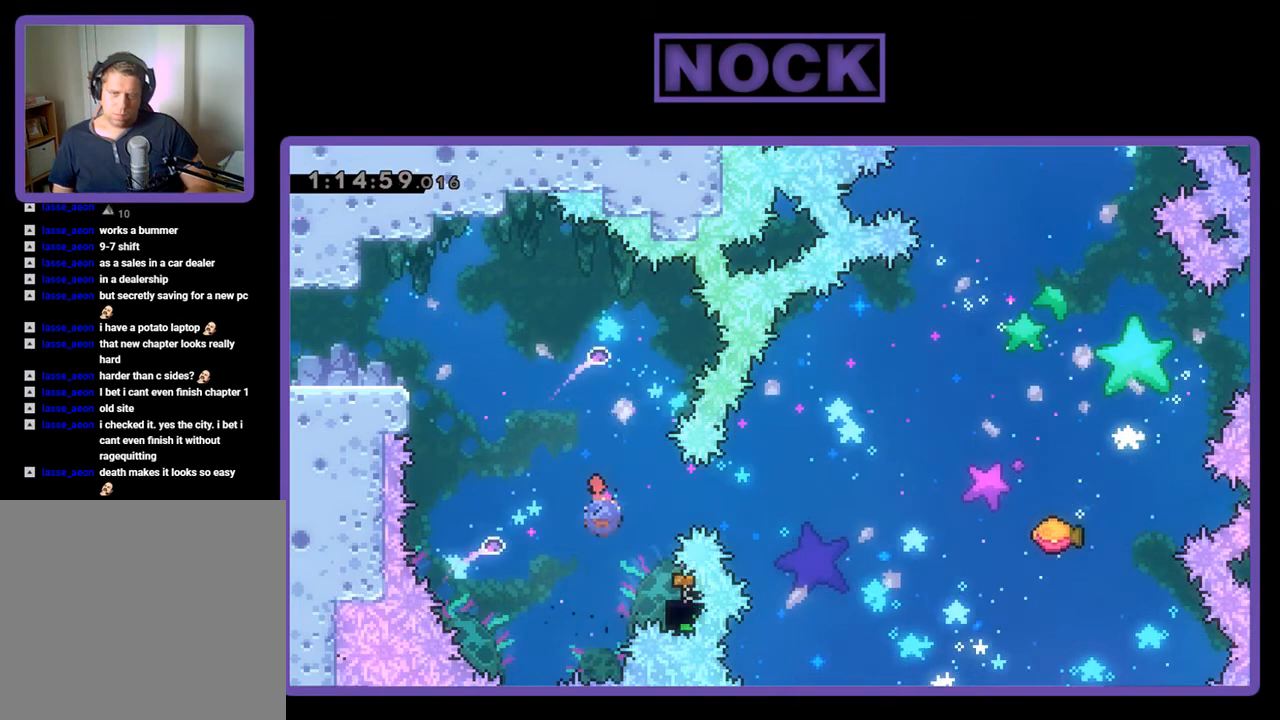
{"buttons": ["R2", "DPAD_UP", "DPAD_RIGHT"], "events": [[100, "CIRCLE", "up"], [100, "DPAD_RIGHT", "up"], [400, "DPAD_RIGHT", "down"], [400, "DPAD_UP", "down"]]}
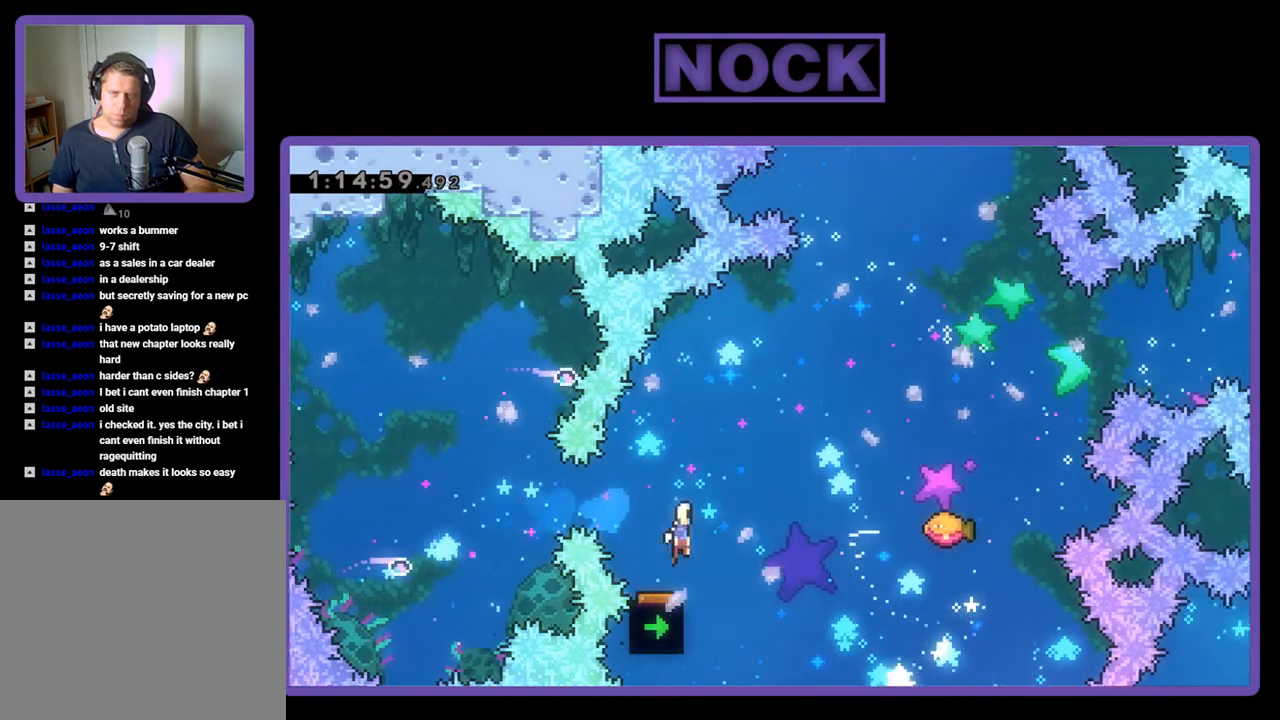
{"buttons": ["CIRCLE", "R2", "DPAD_UP", "DPAD_RIGHT"], "events": [[500, "CIRCLE", "down"]]}
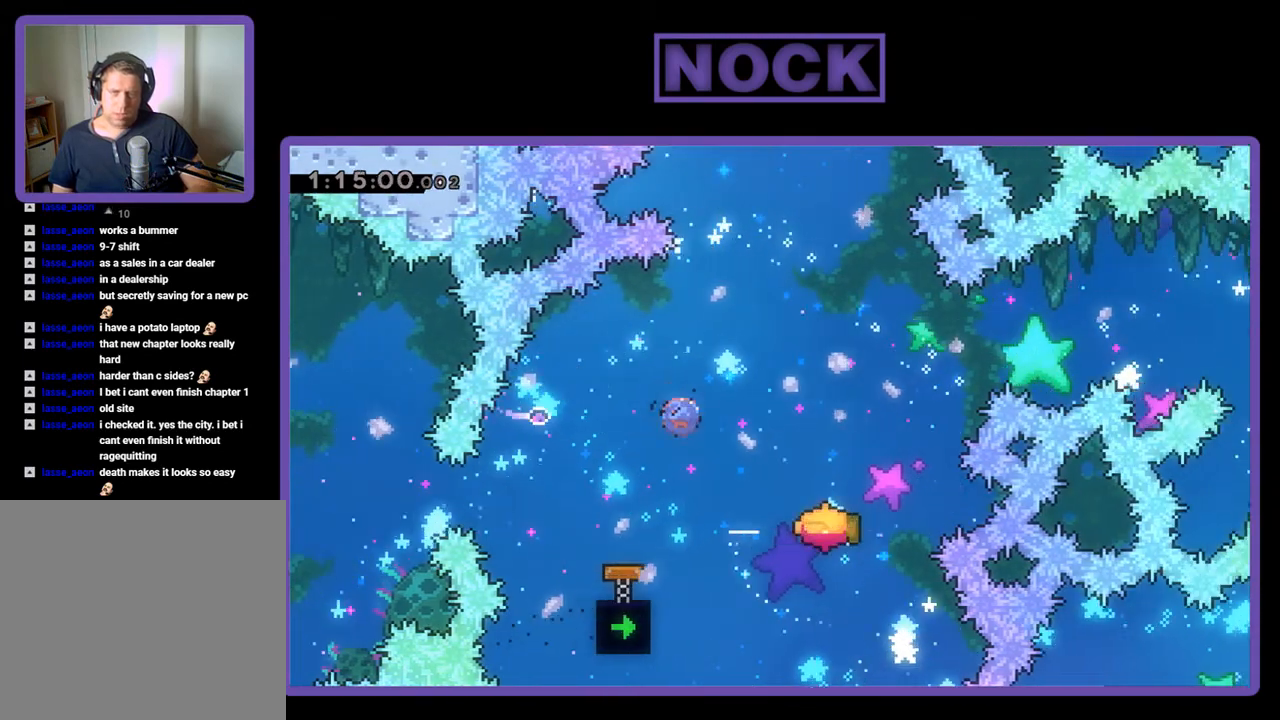
{"buttons": ["R2"], "events": [[133, "CIRCLE", "up"], [267, "DPAD_RIGHT", "up"], [300, "DPAD_UP", "up"]]}
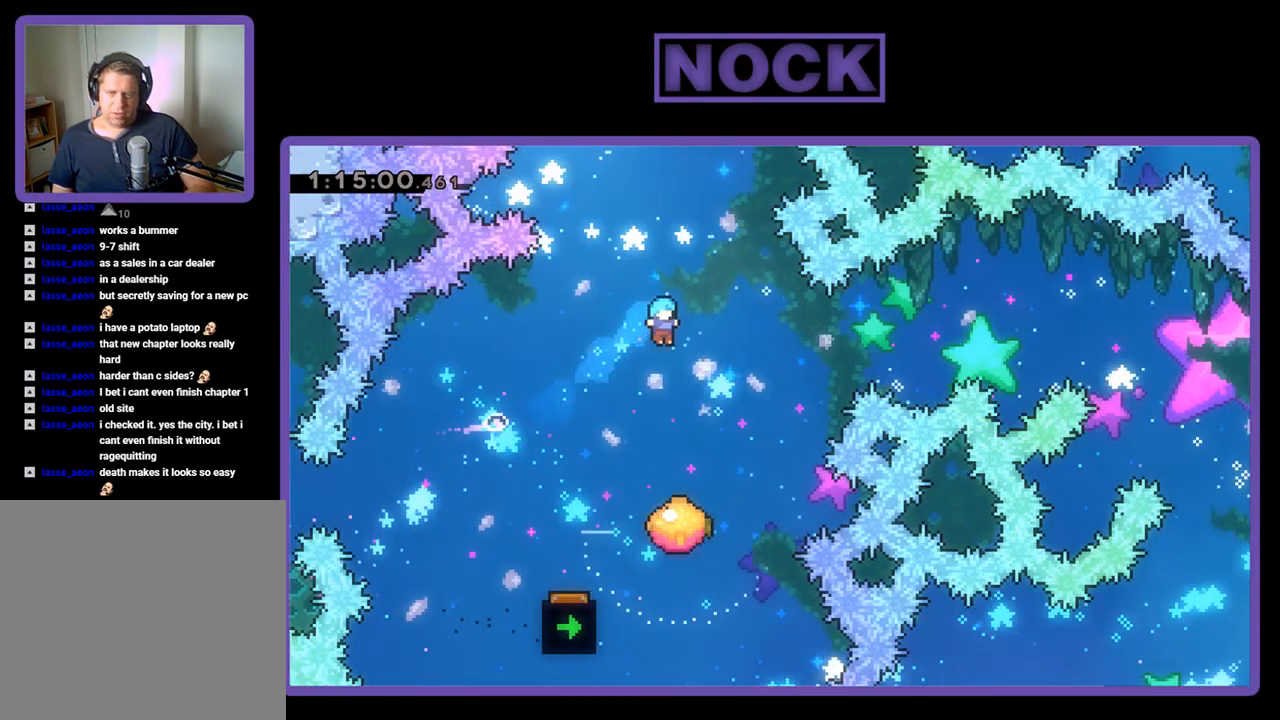
{"buttons": ["R2", "DPAD_UP", "DPAD_RIGHT"], "events": [[267, "DPAD_RIGHT", "down"], [433, "DPAD_UP", "down"]]}
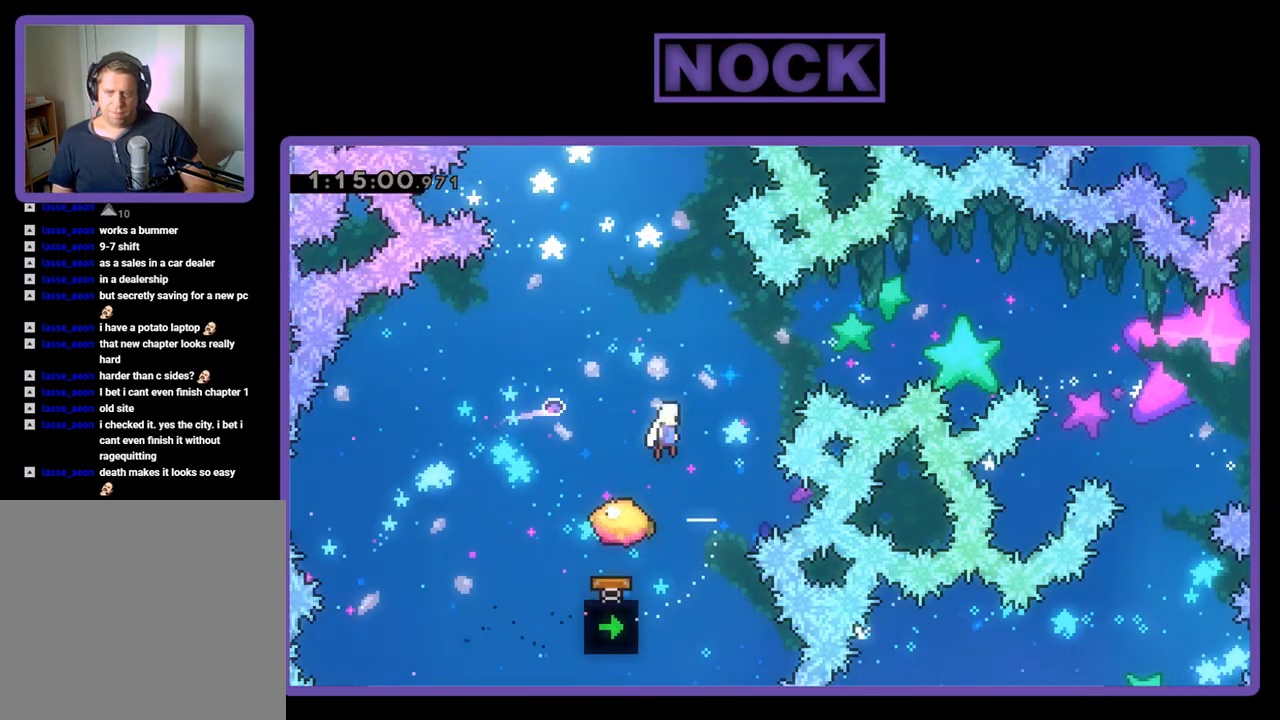
{"buttons": ["CIRCLE", "R2", "DPAD_UP"], "events": [[167, "DPAD_RIGHT", "up"], [233, "CIRCLE", "down"]]}
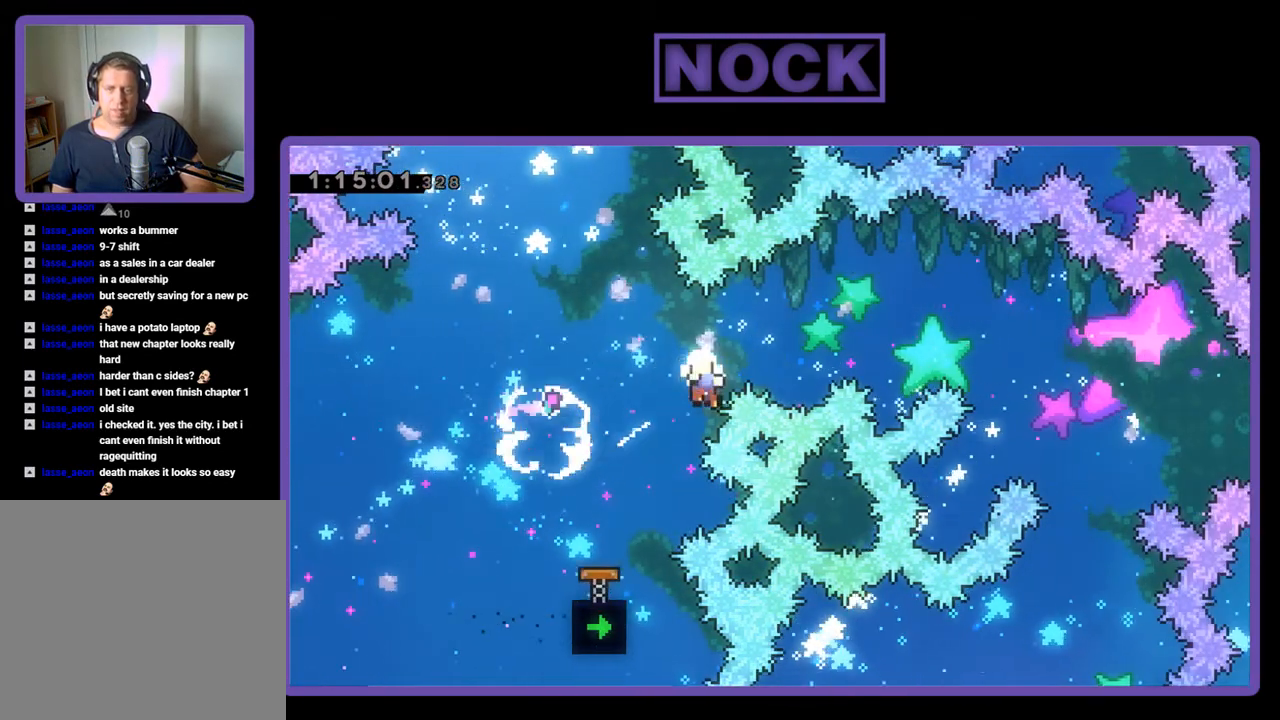
{"buttons": [], "events": [[67, "DPAD_RIGHT", "down"], [200, "DPAD_RIGHT", "up"], [300, "CIRCLE", "up"], [300, "DPAD_UP", "up"], [333, "R2", "up"]]}
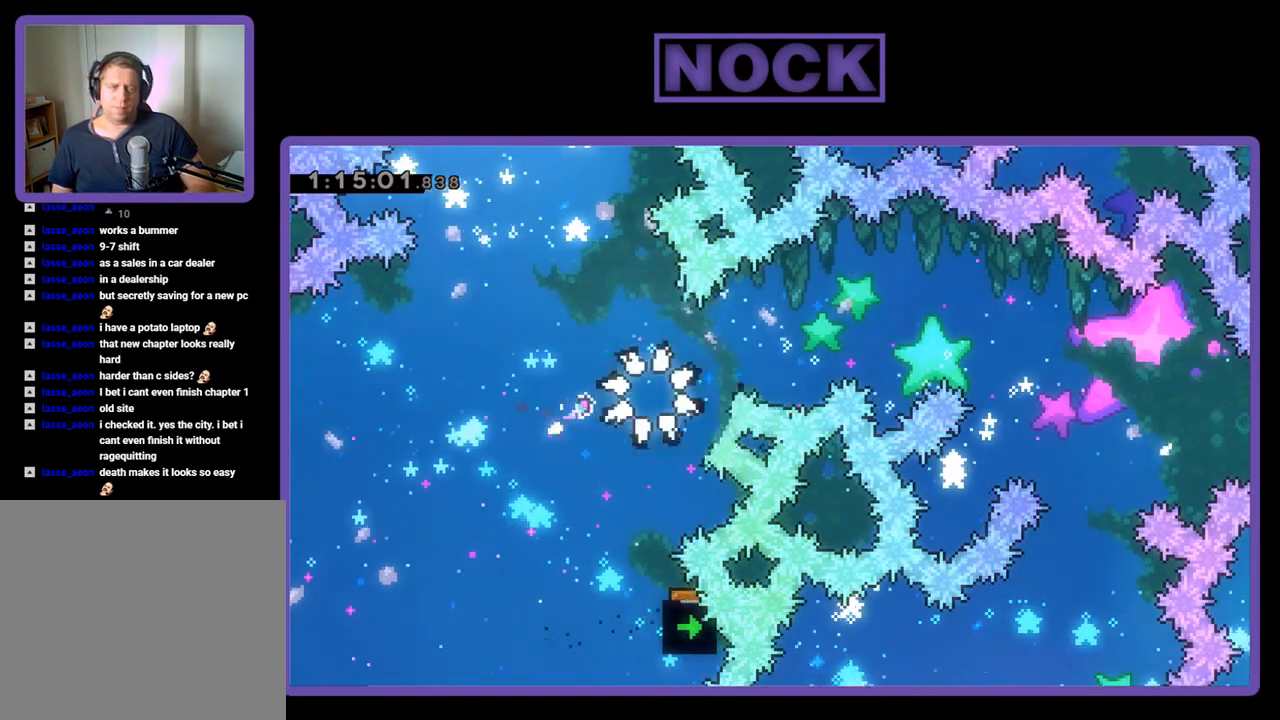
{"buttons": [], "events": []}
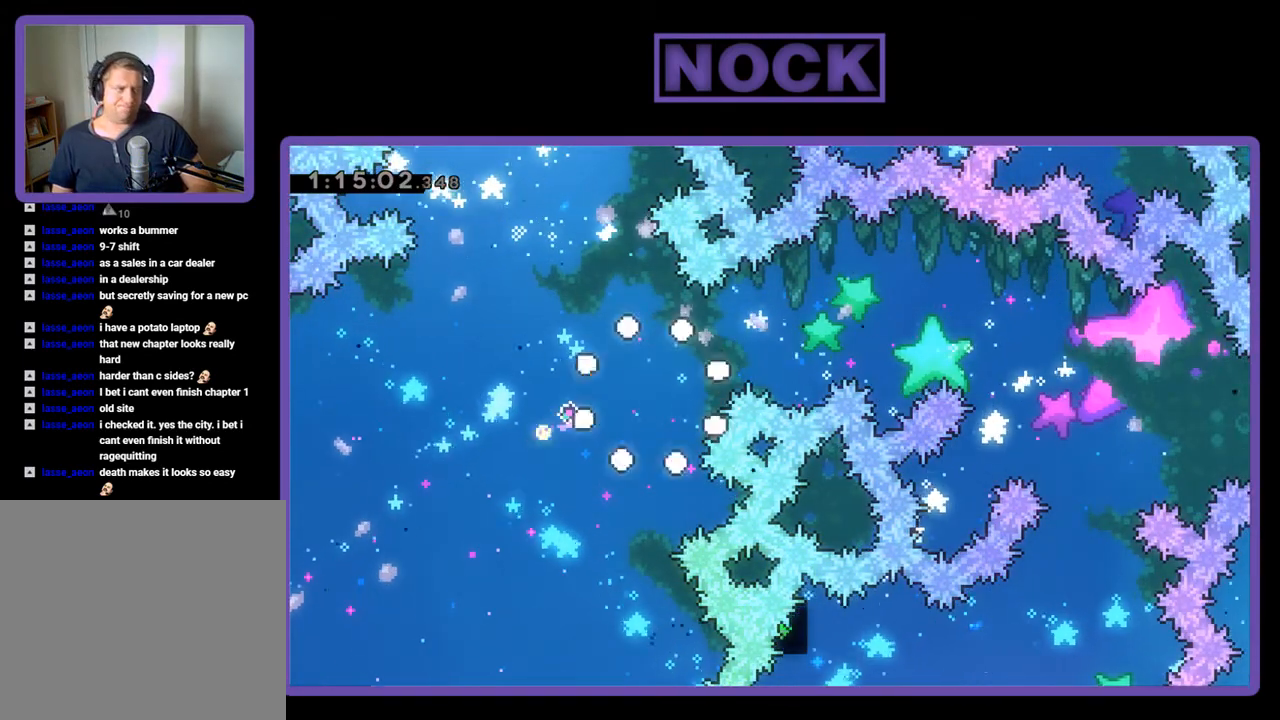
{"buttons": ["R2"], "events": [[167, "R2", "down"]]}
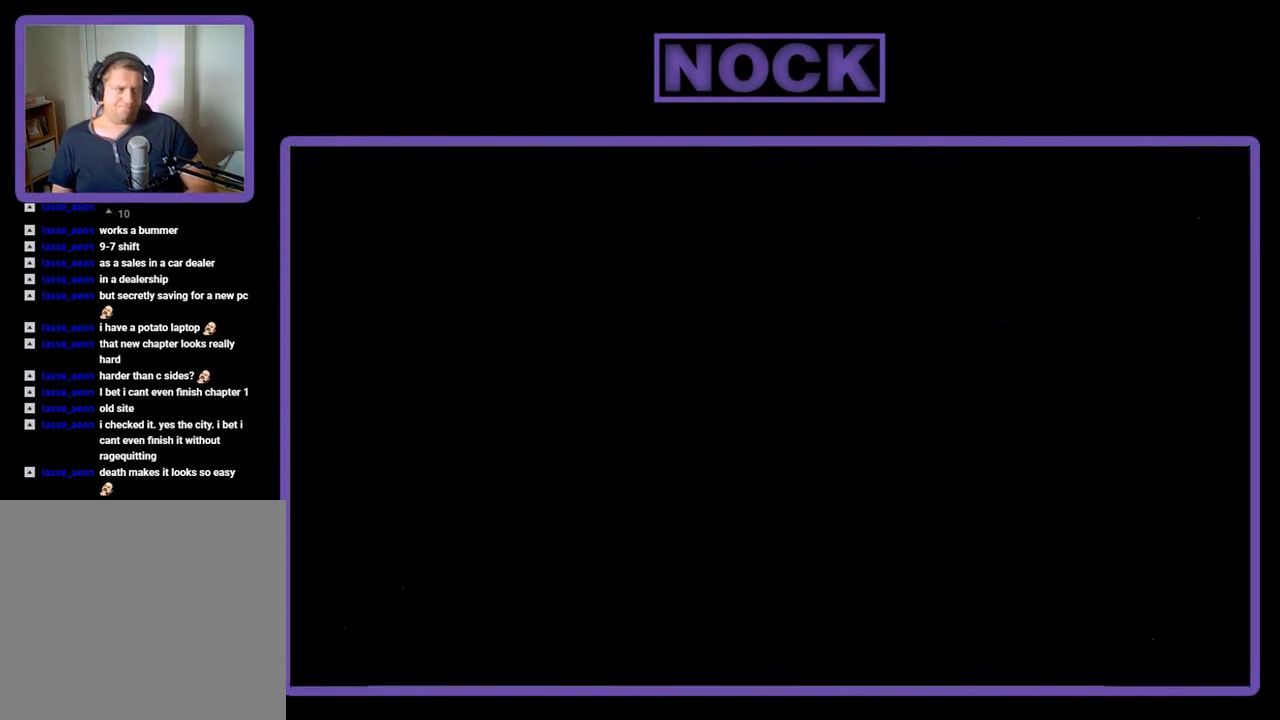
{"buttons": ["R2", "DPAD_RIGHT"], "events": [[267, "DPAD_RIGHT", "down"]]}
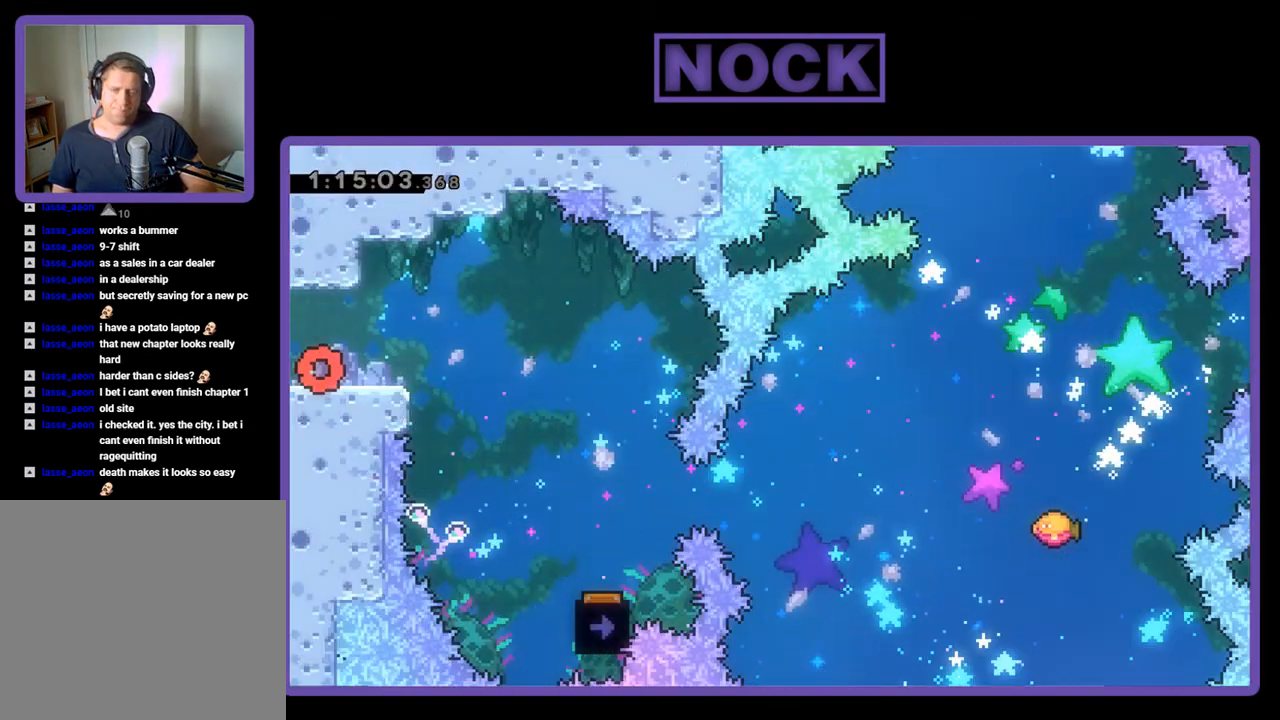
{"buttons": ["CROSS", "R2", "DPAD_RIGHT"], "events": [[367, "CROSS", "down"]]}
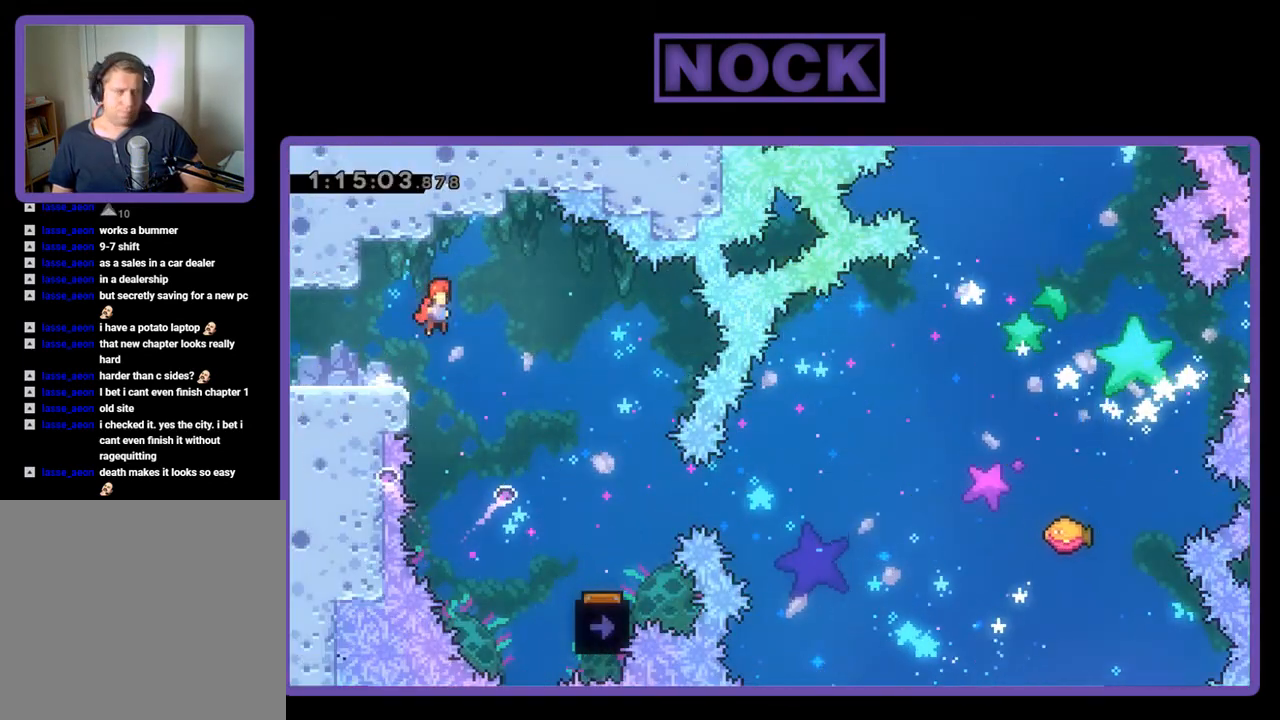
{"buttons": ["R2"], "events": [[33, "CROSS", "up"], [500, "DPAD_RIGHT", "up"]]}